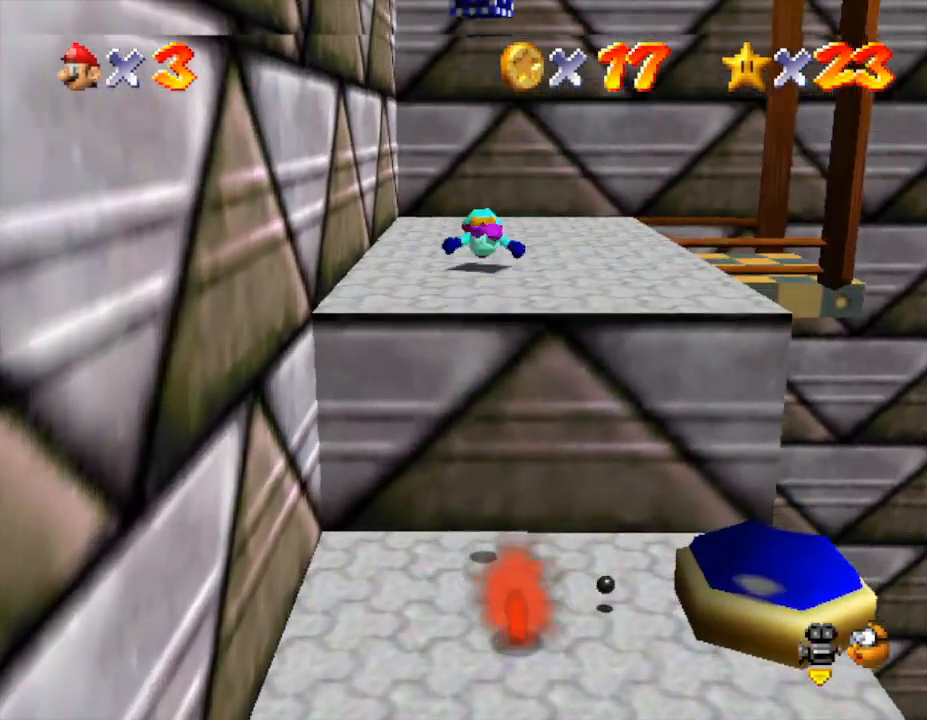
Gameplay with a controller (Nintendo layout); each line is a JSON object with the inputs held at the frame after it. "events" lists button and stick changes between this image and that frame as [ms after this image, input, new state], when the widget could be followed in between. Not read: L3 R3.
{"buttons": [], "left_stick": "up-right", "events": [[217, "A", "up"]]}
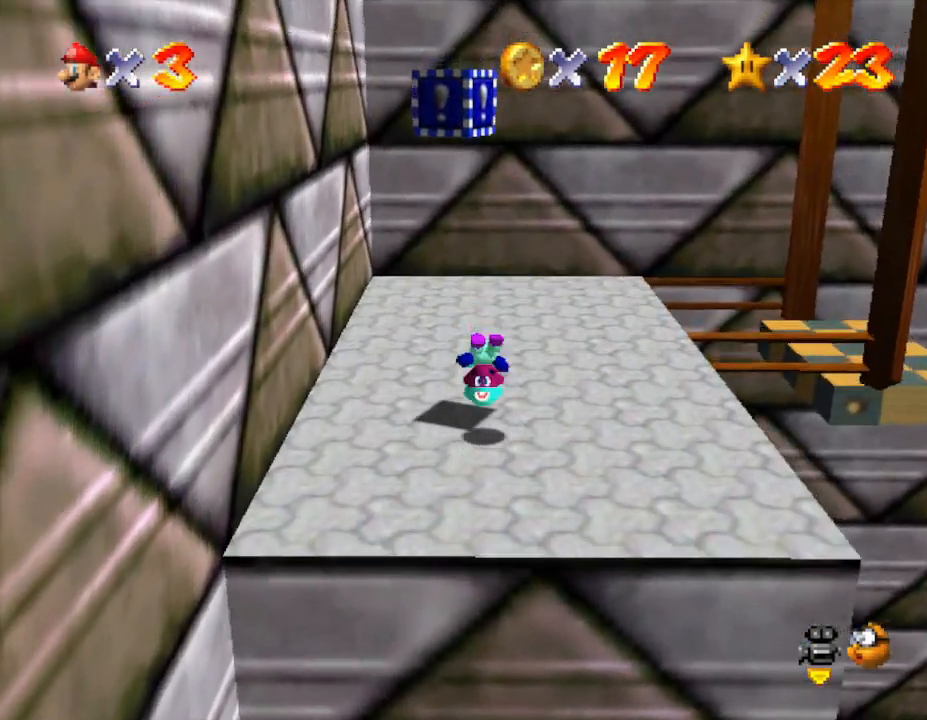
{"buttons": [], "left_stick": "up", "events": [[183, "left_stick", "up"]]}
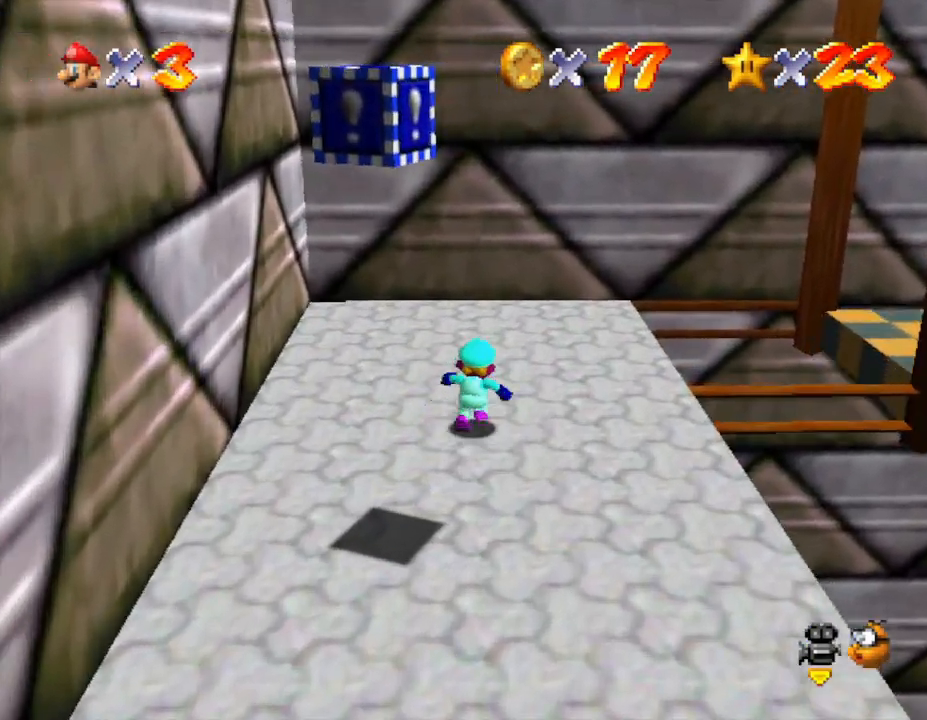
{"buttons": [], "left_stick": "center", "events": [[383, "left_stick", "center"]]}
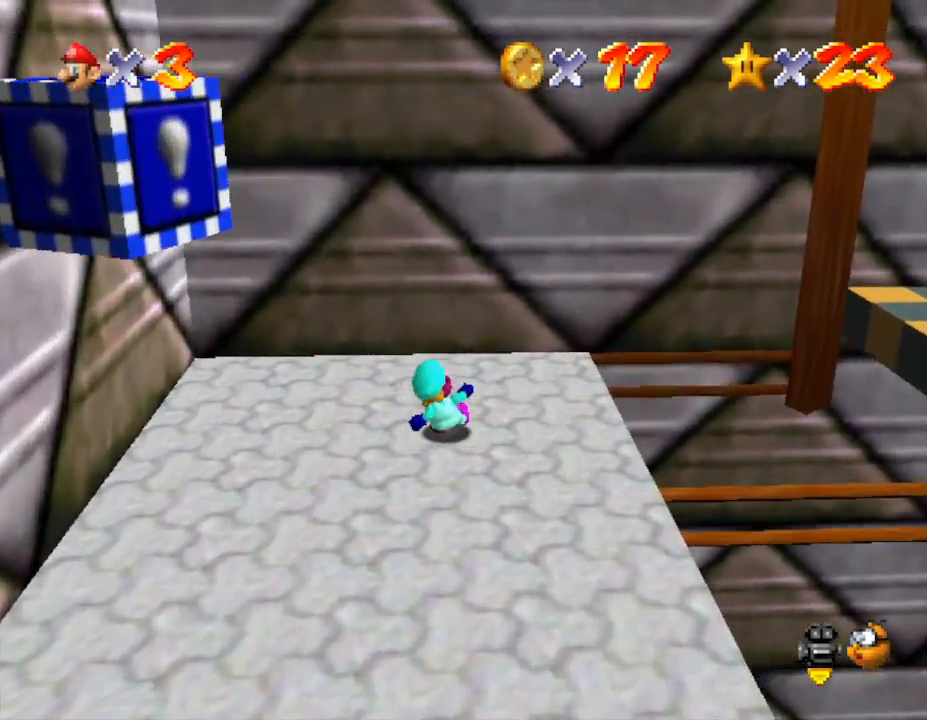
{"buttons": [], "left_stick": "center", "events": [[267, "left_stick", "right"], [400, "left_stick", "center"]]}
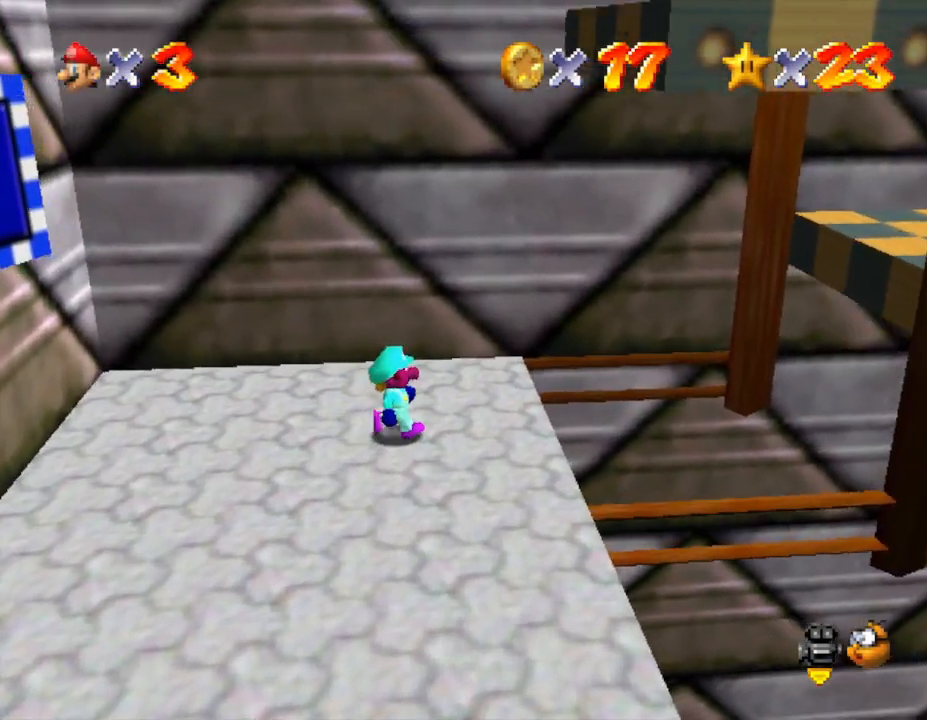
{"buttons": [], "left_stick": "center", "events": [[133, "left_stick", "right"], [233, "left_stick", "center"]]}
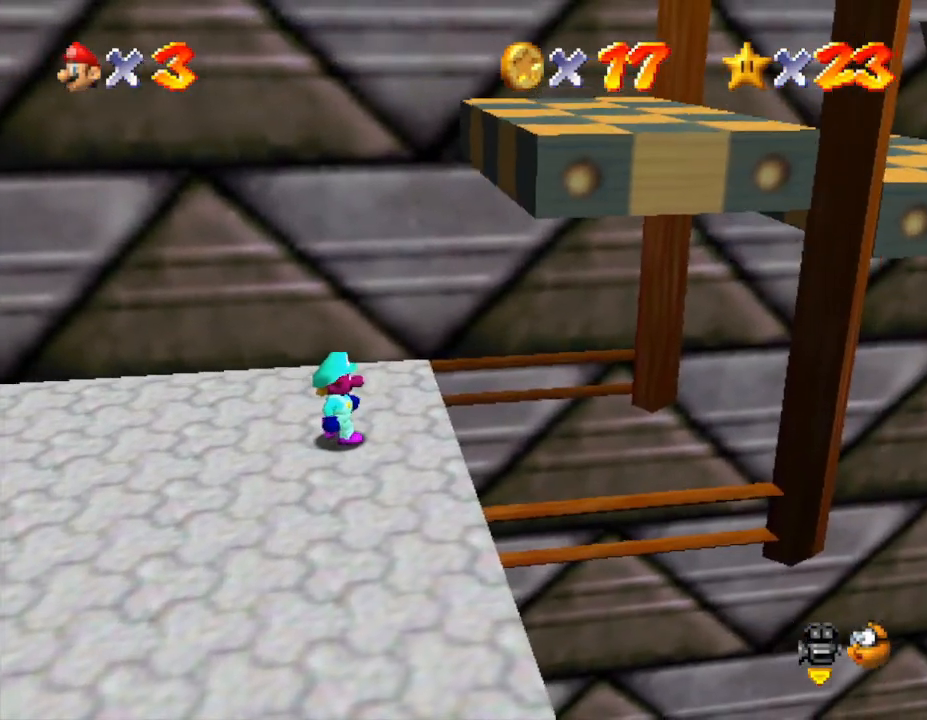
{"buttons": [], "left_stick": "center", "events": [[200, "START", "down"], [367, "START", "up"]]}
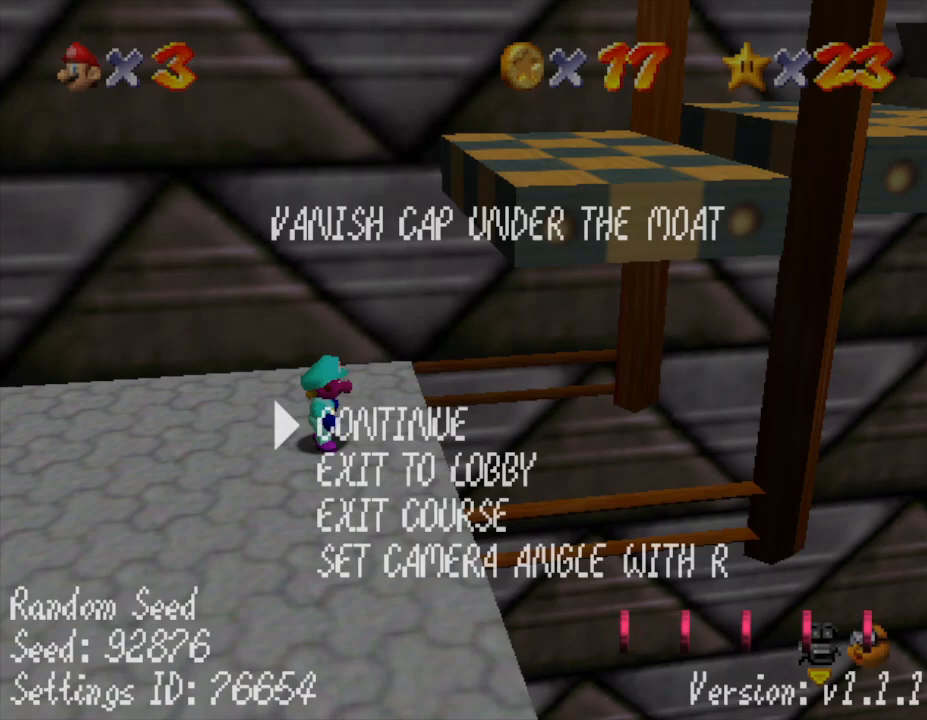
{"buttons": [], "left_stick": "center", "events": []}
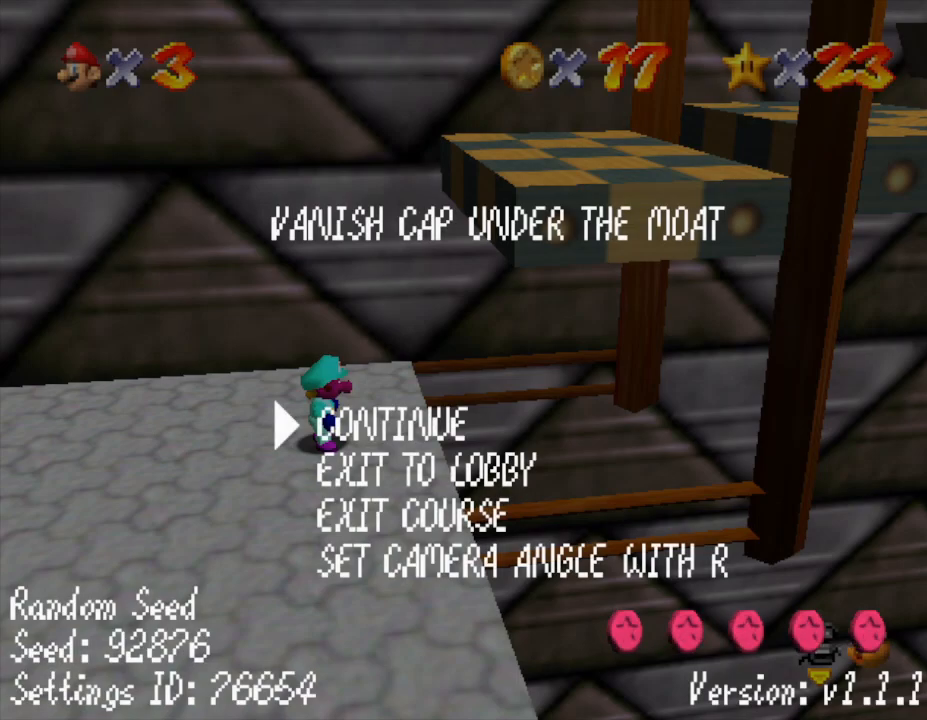
{"buttons": [], "left_stick": "center", "events": []}
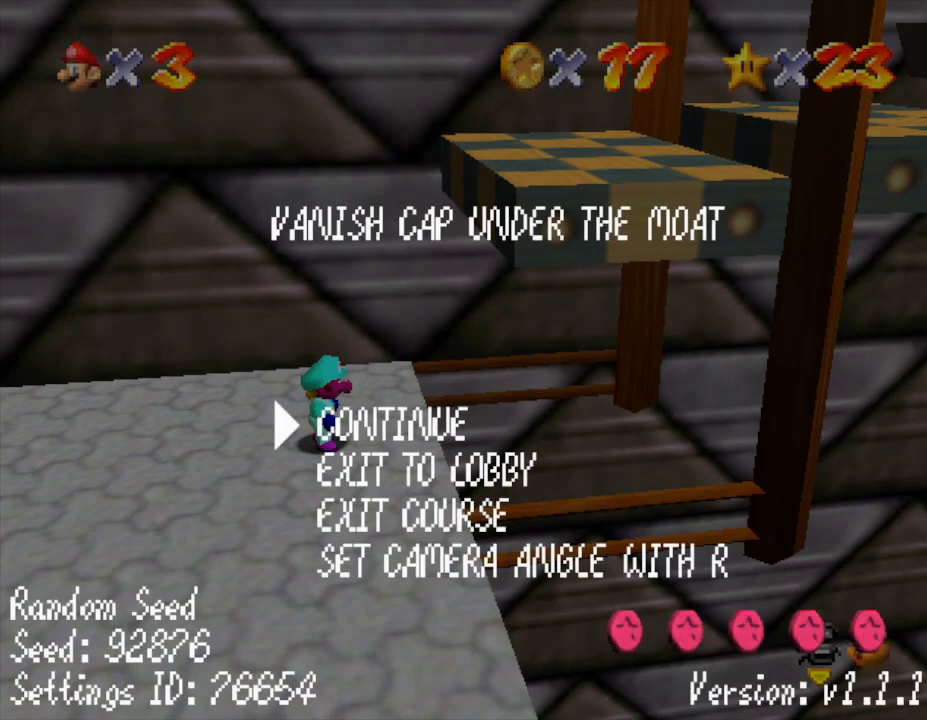
{"buttons": [], "left_stick": "center", "events": []}
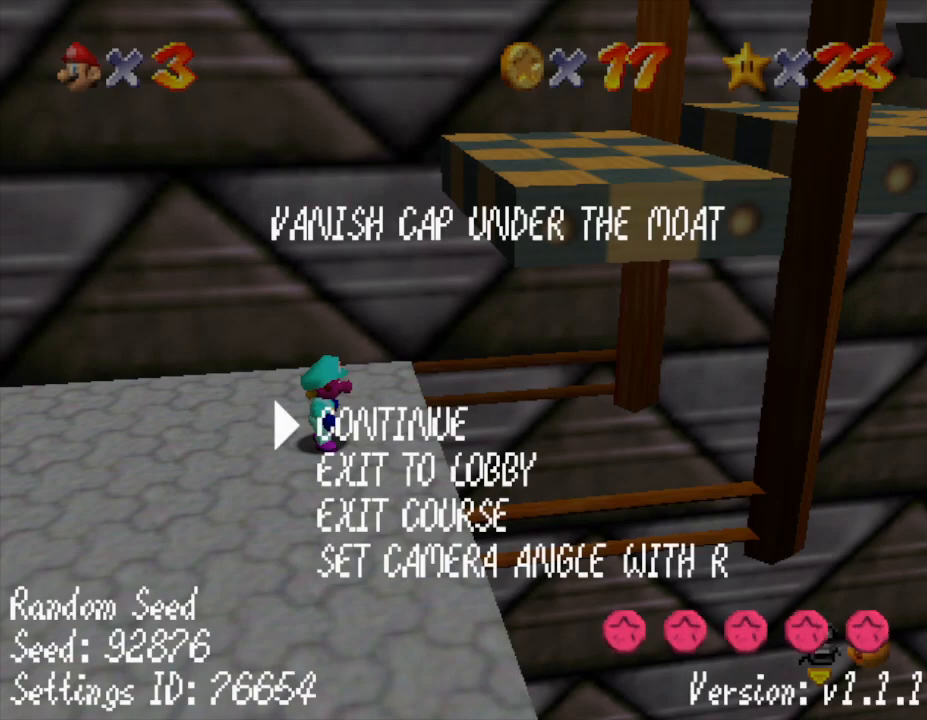
{"buttons": [], "left_stick": "center", "events": [[283, "START", "down"], [400, "START", "up"]]}
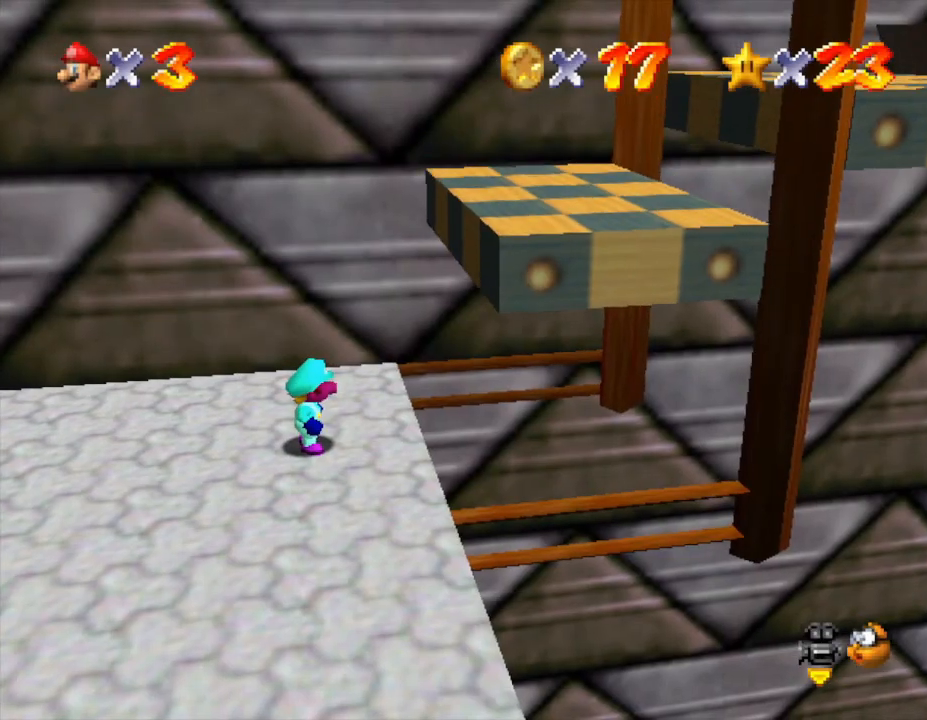
{"buttons": [], "left_stick": "center", "events": [[267, "left_stick", "right"], [400, "left_stick", "center"]]}
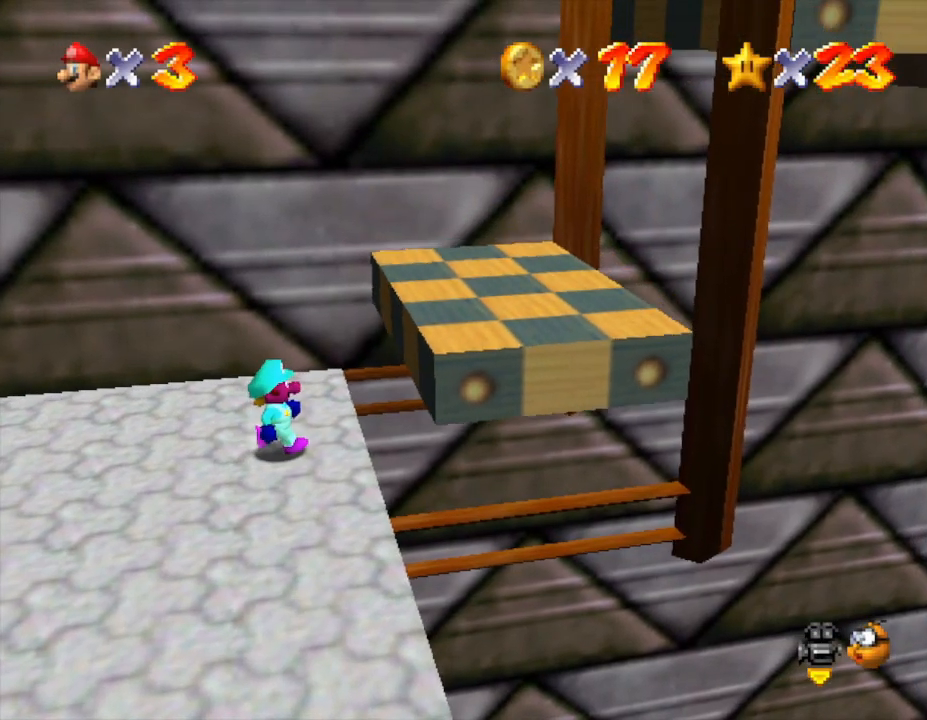
{"buttons": [], "left_stick": "right", "events": [[83, "left_stick", "right"], [250, "A", "down"], [433, "A", "up"]]}
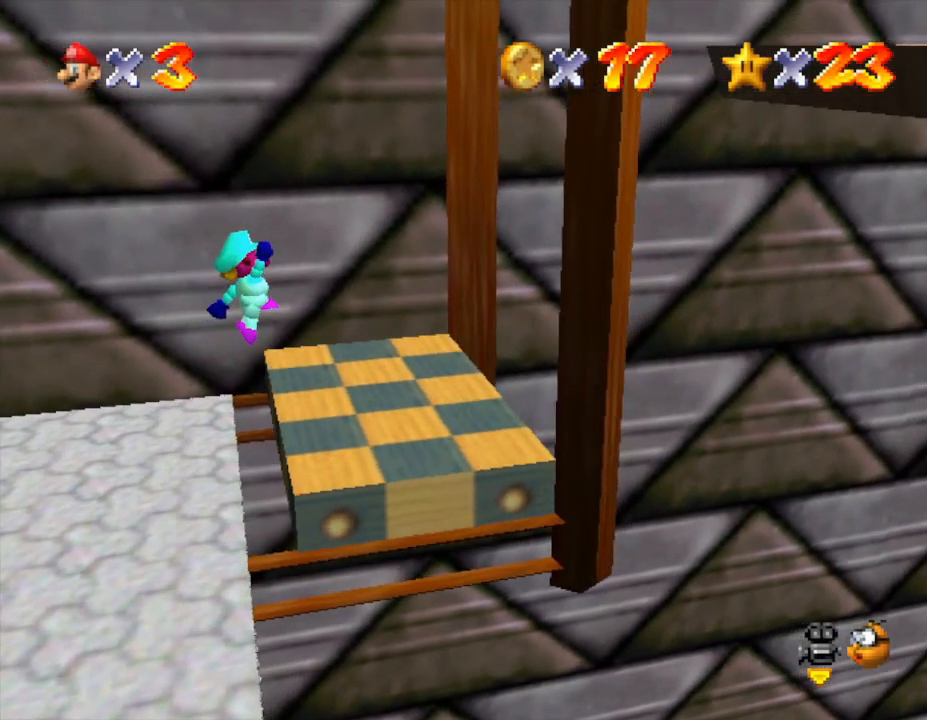
{"buttons": [], "left_stick": "center", "events": [[67, "left_stick", "center"], [200, "left_stick", "left"], [333, "left_stick", "center"]]}
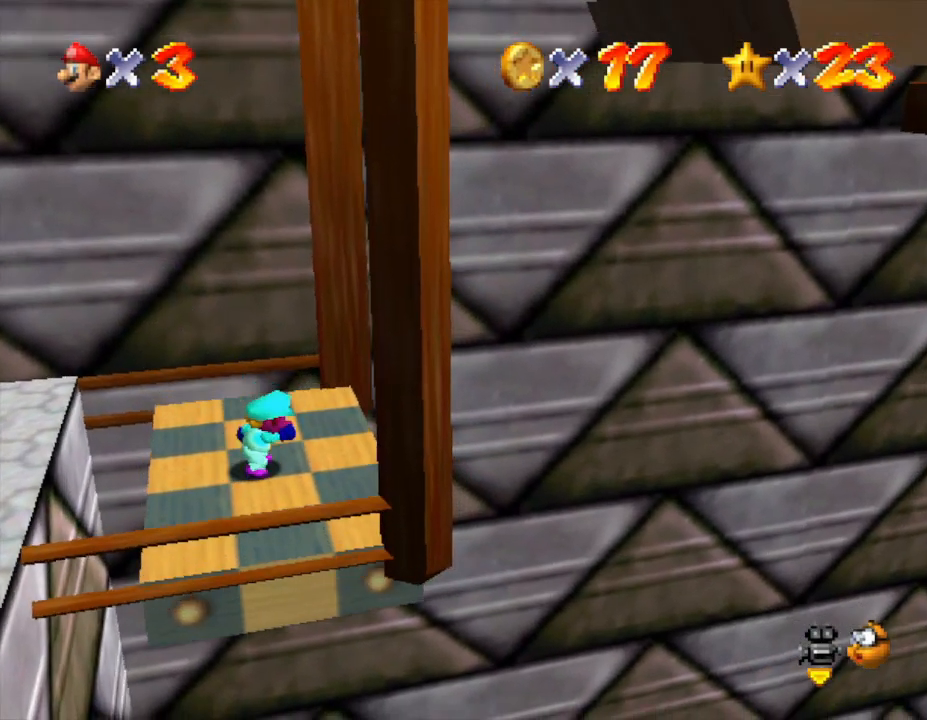
{"buttons": [], "left_stick": "center", "events": []}
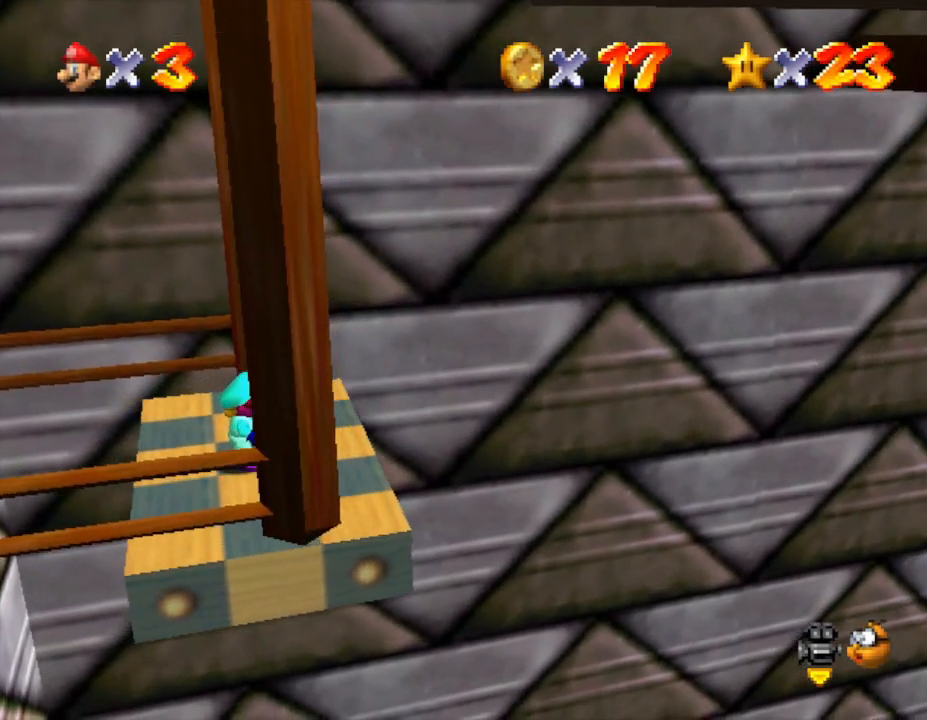
{"buttons": [], "left_stick": "center", "events": []}
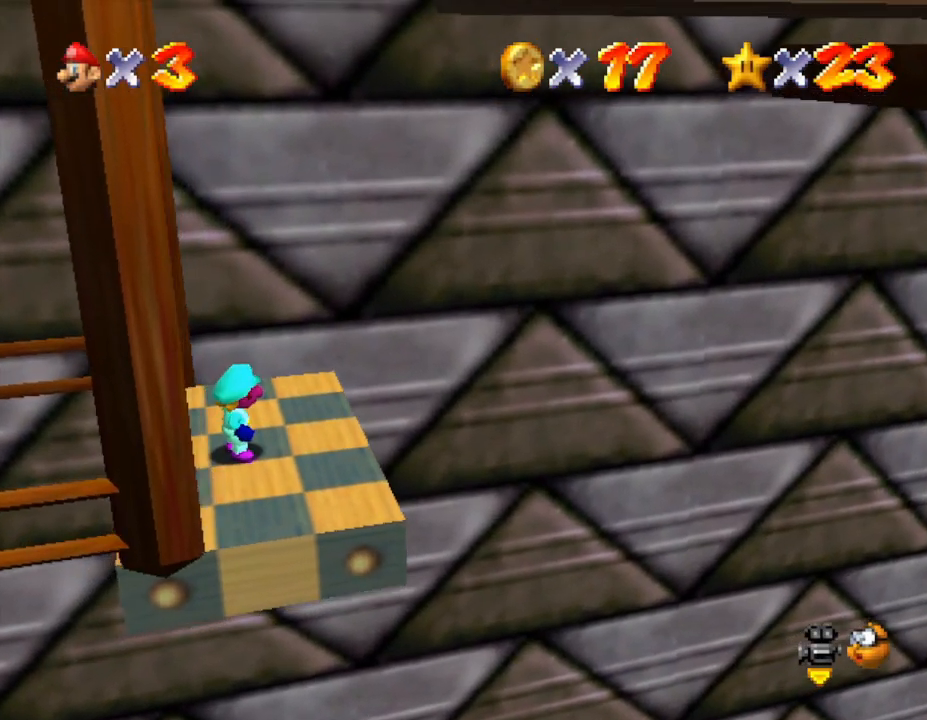
{"buttons": [], "left_stick": "center", "events": []}
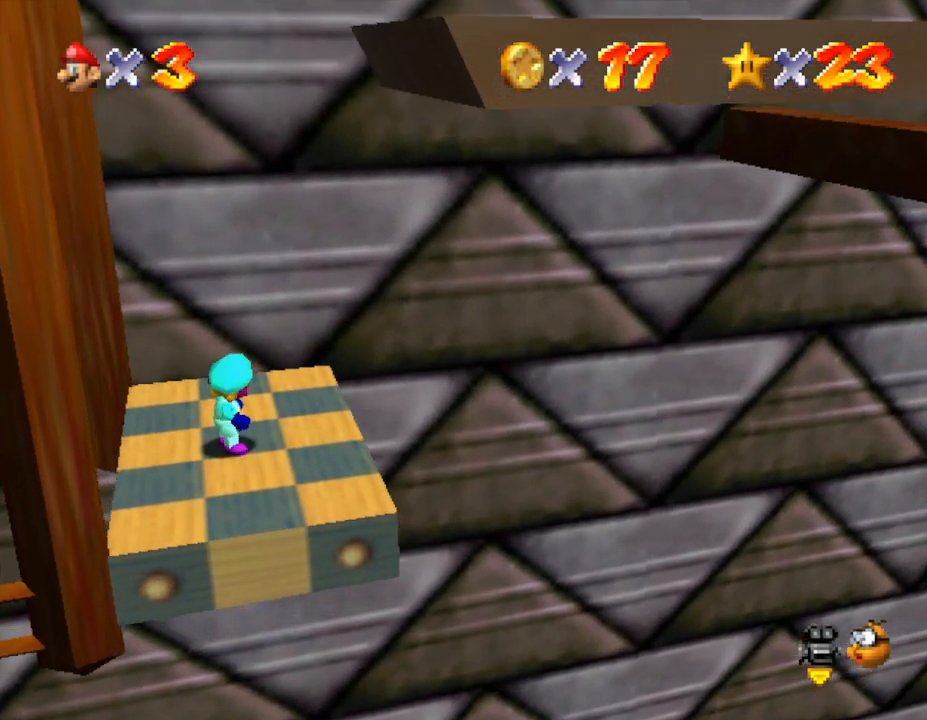
{"buttons": [], "left_stick": "center", "events": []}
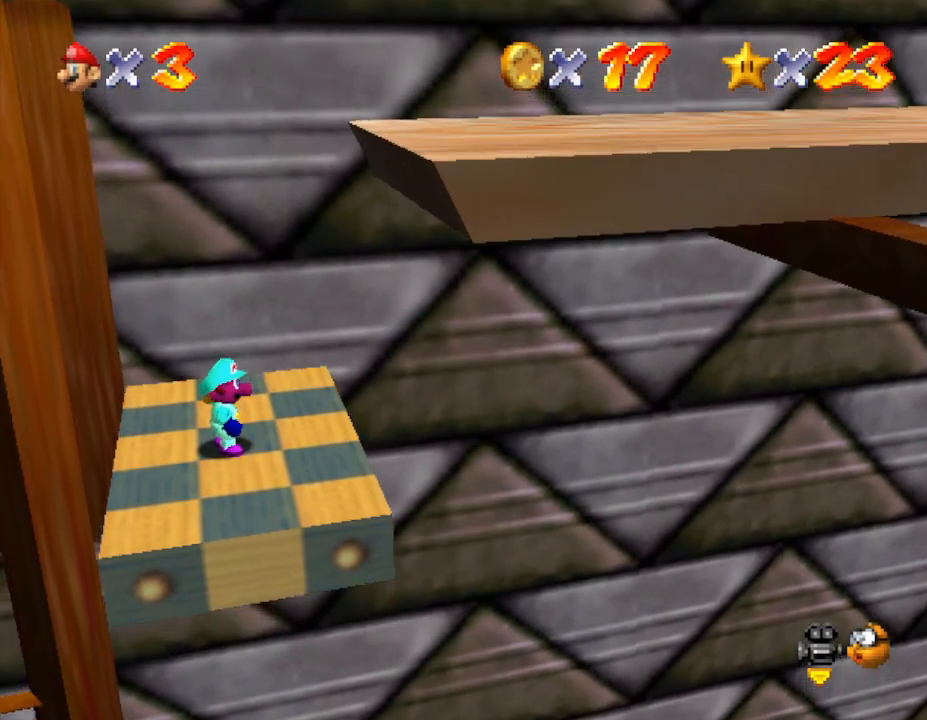
{"buttons": [], "left_stick": "right", "events": [[367, "left_stick", "right"]]}
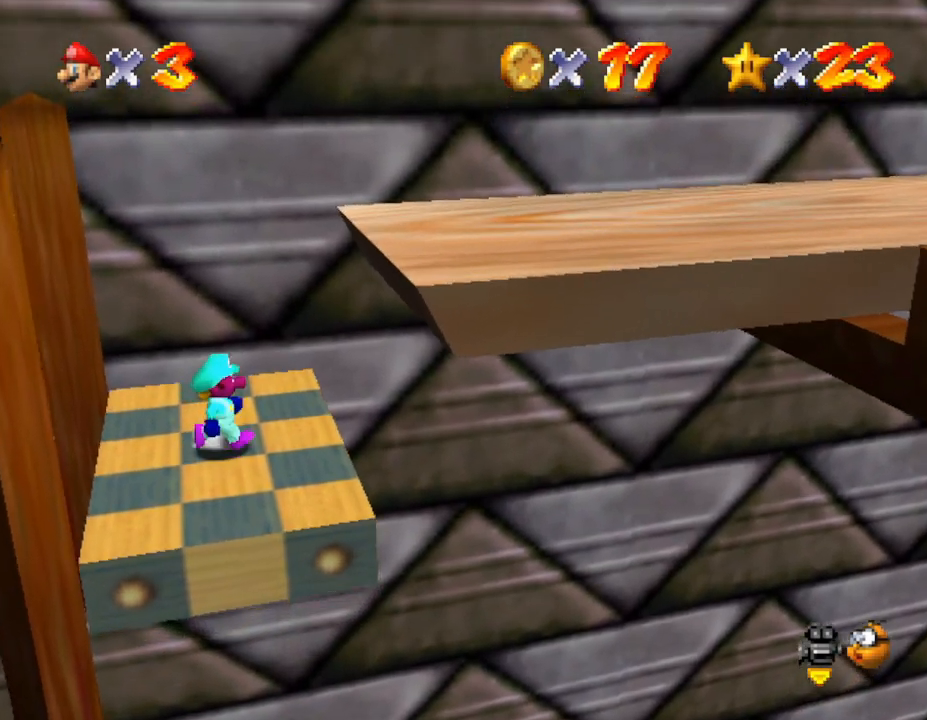
{"buttons": [], "left_stick": "center", "events": [[33, "left_stick", "center"], [350, "left_stick", "right"], [450, "left_stick", "center"]]}
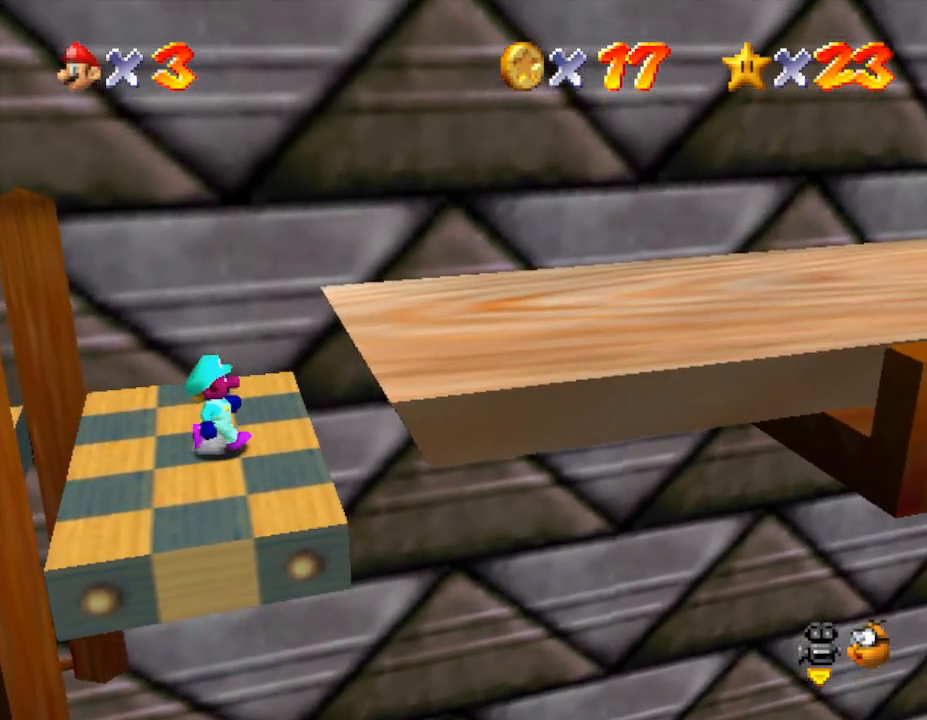
{"buttons": ["A"], "left_stick": "right", "events": [[300, "left_stick", "right"], [417, "A", "down"]]}
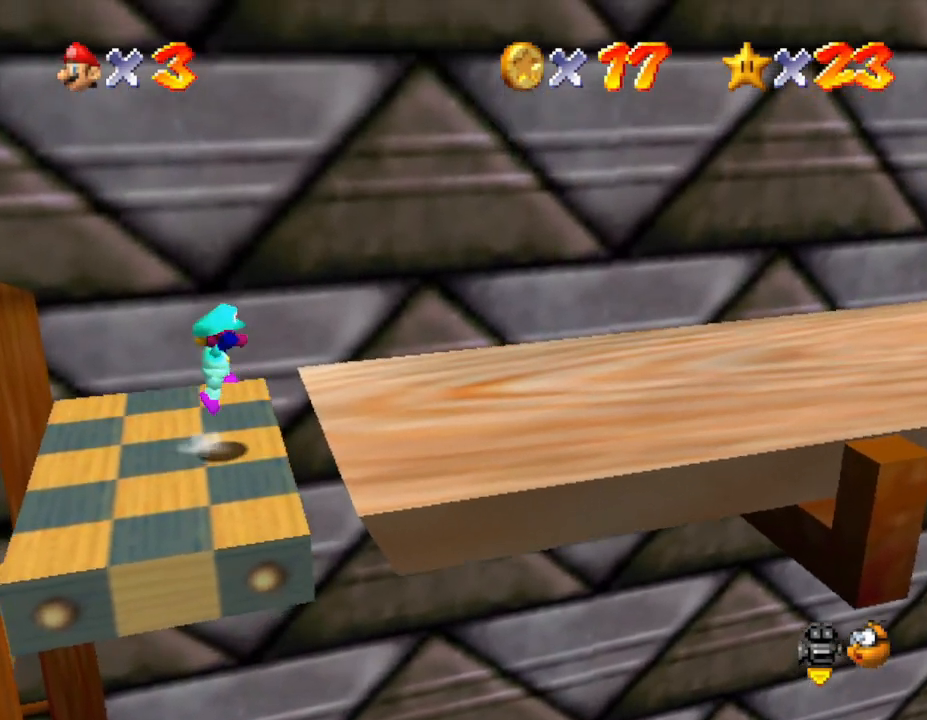
{"buttons": [], "left_stick": "right", "events": [[200, "A", "up"]]}
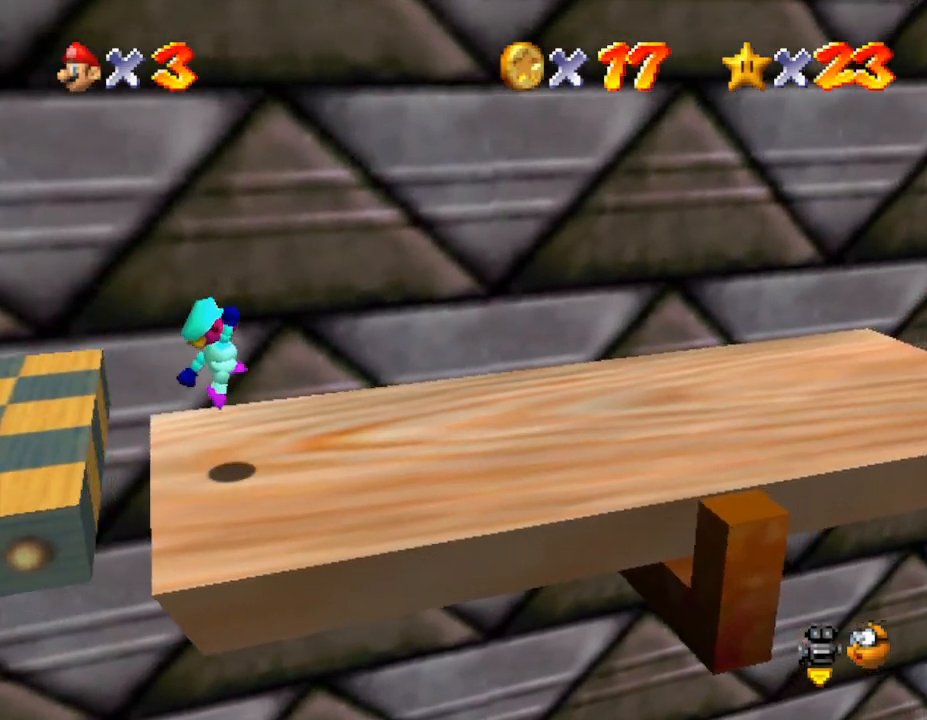
{"buttons": [], "left_stick": "right", "events": []}
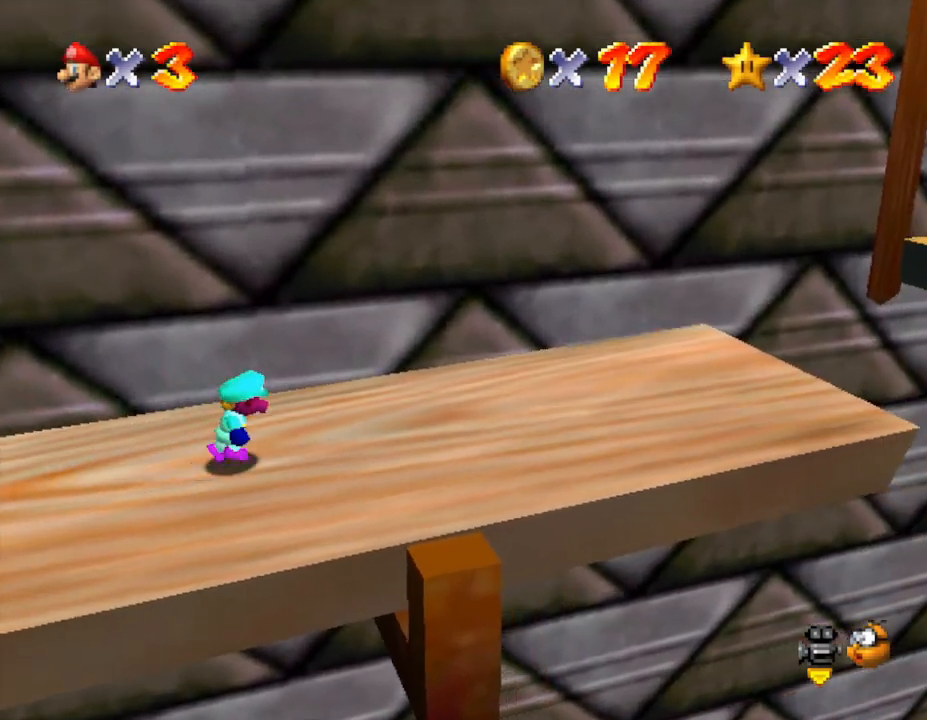
{"buttons": [], "left_stick": "right", "events": [[183, "A", "down"], [367, "A", "up"]]}
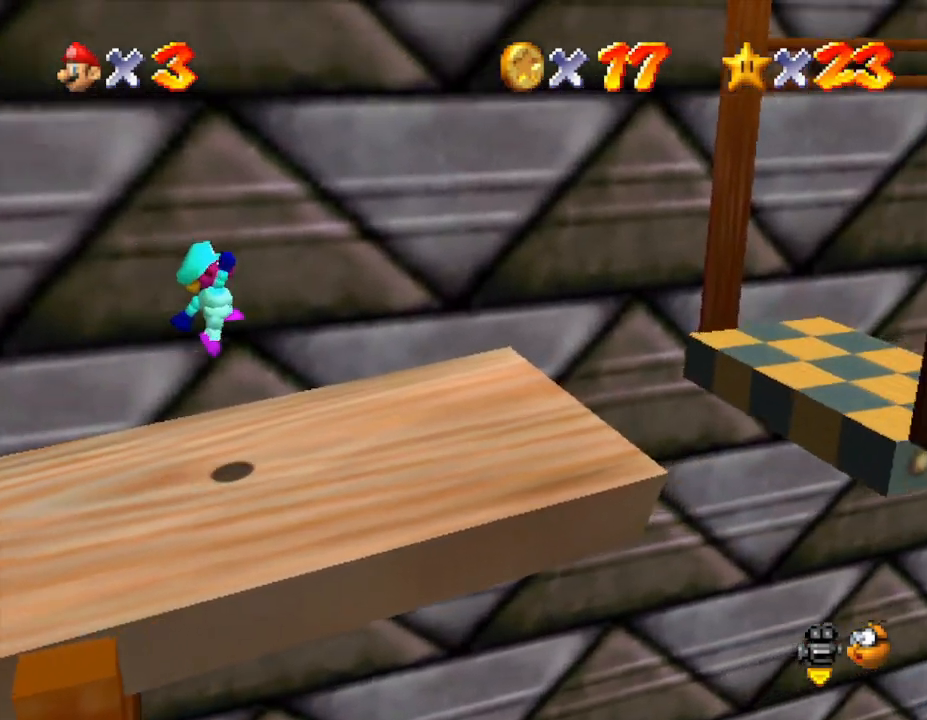
{"buttons": ["A"], "left_stick": "right", "events": [[400, "A", "down"]]}
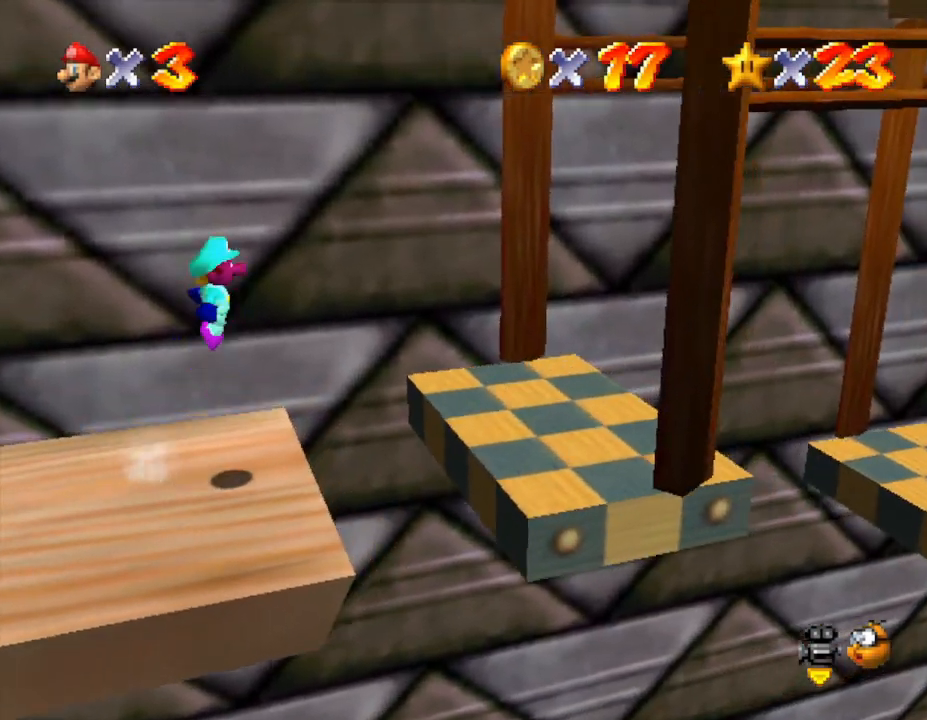
{"buttons": [], "left_stick": "center", "events": [[83, "left_stick", "center"], [167, "left_stick", "left"], [200, "A", "up"], [383, "left_stick", "center"]]}
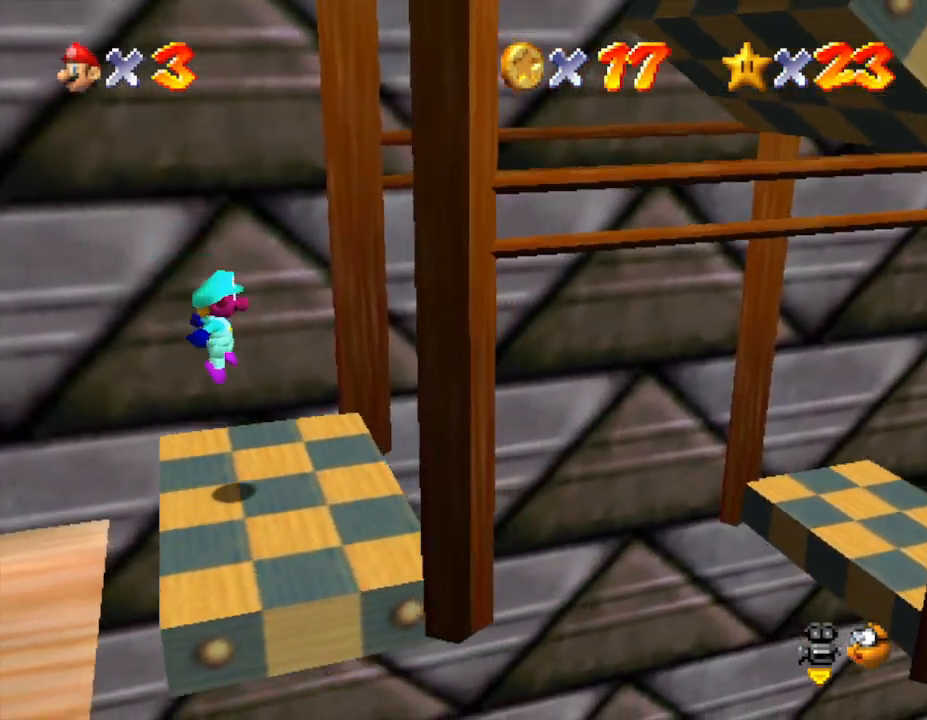
{"buttons": [], "left_stick": "center", "events": [[33, "left_stick", "left"], [183, "left_stick", "center"]]}
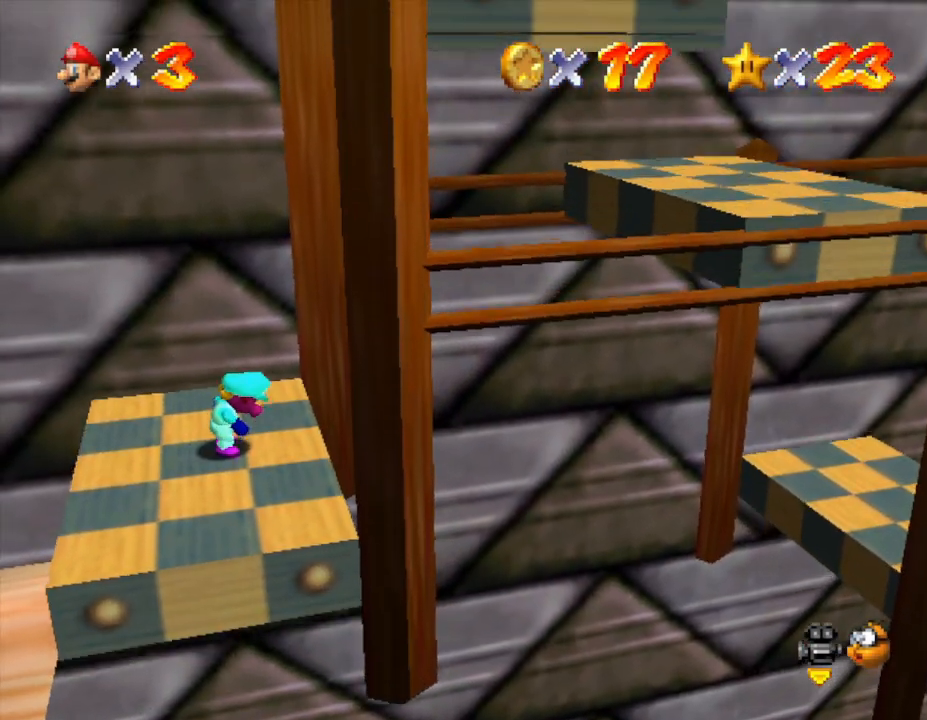
{"buttons": [], "left_stick": "center", "events": []}
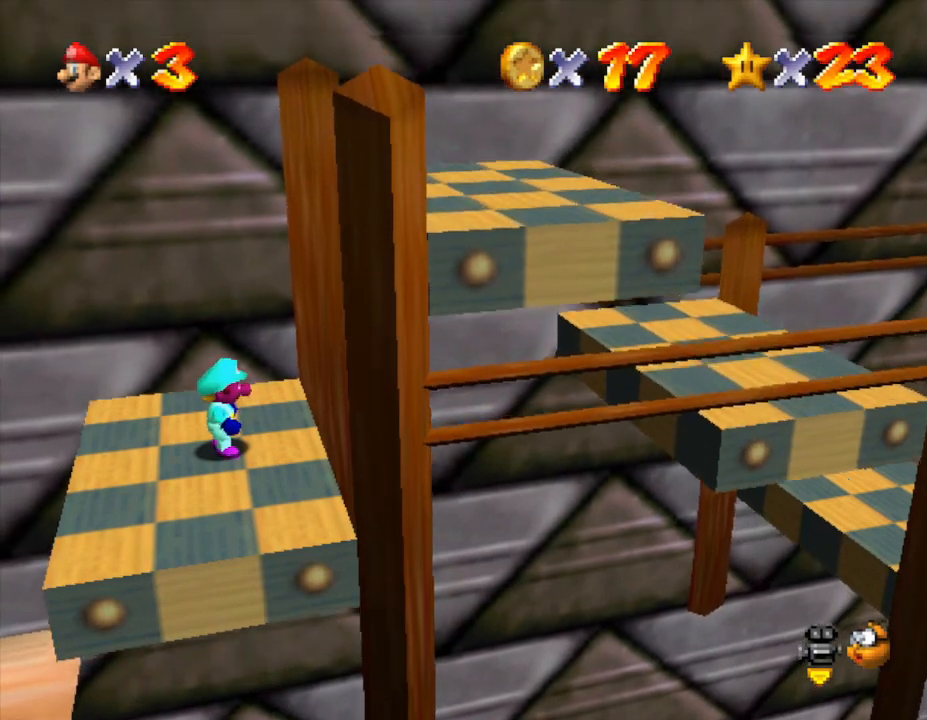
{"buttons": ["A"], "left_stick": "right", "events": [[283, "left_stick", "right"], [350, "A", "down"]]}
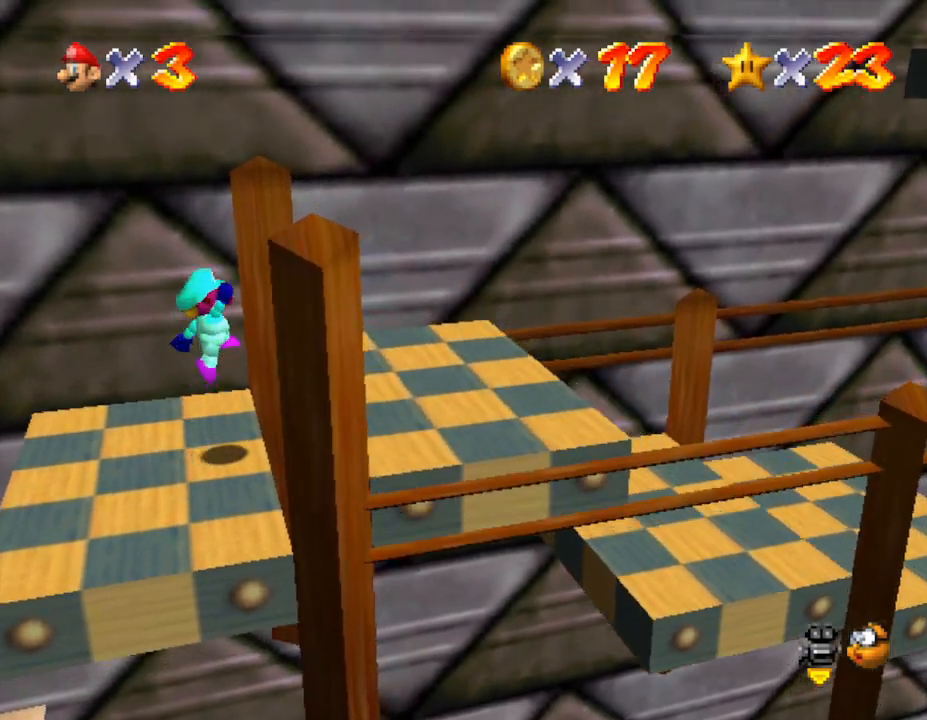
{"buttons": [], "left_stick": "center", "events": [[100, "A", "up"], [283, "left_stick", "center"], [333, "left_stick", "left"], [450, "left_stick", "center"]]}